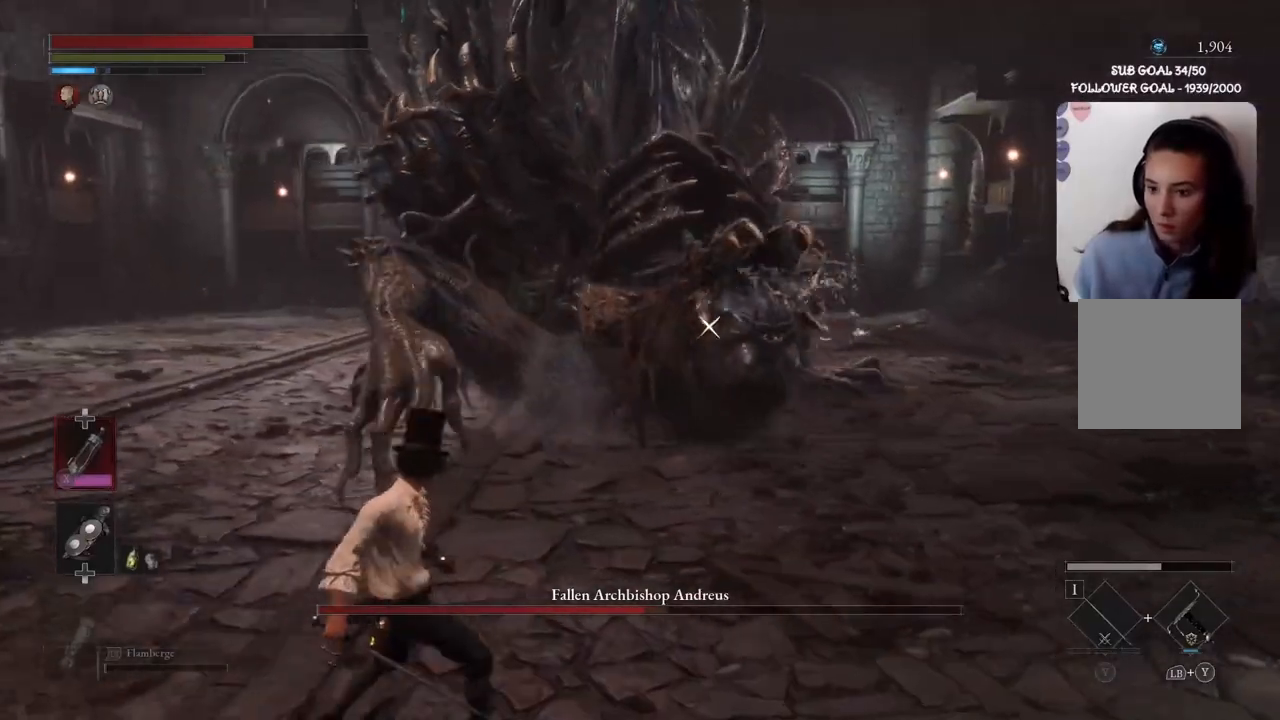
Gameplay with a controller (Xbox layout); each line is a JSON object with the inputs held at the frame after it. "events" lists button and stick changes between this image and that frame as [ms after this image, input, new state], when the widget could be followed in between.
{"buttons": ["B"], "left_stick": "left", "right_stick": "center", "events": [[33, "B", "down"]]}
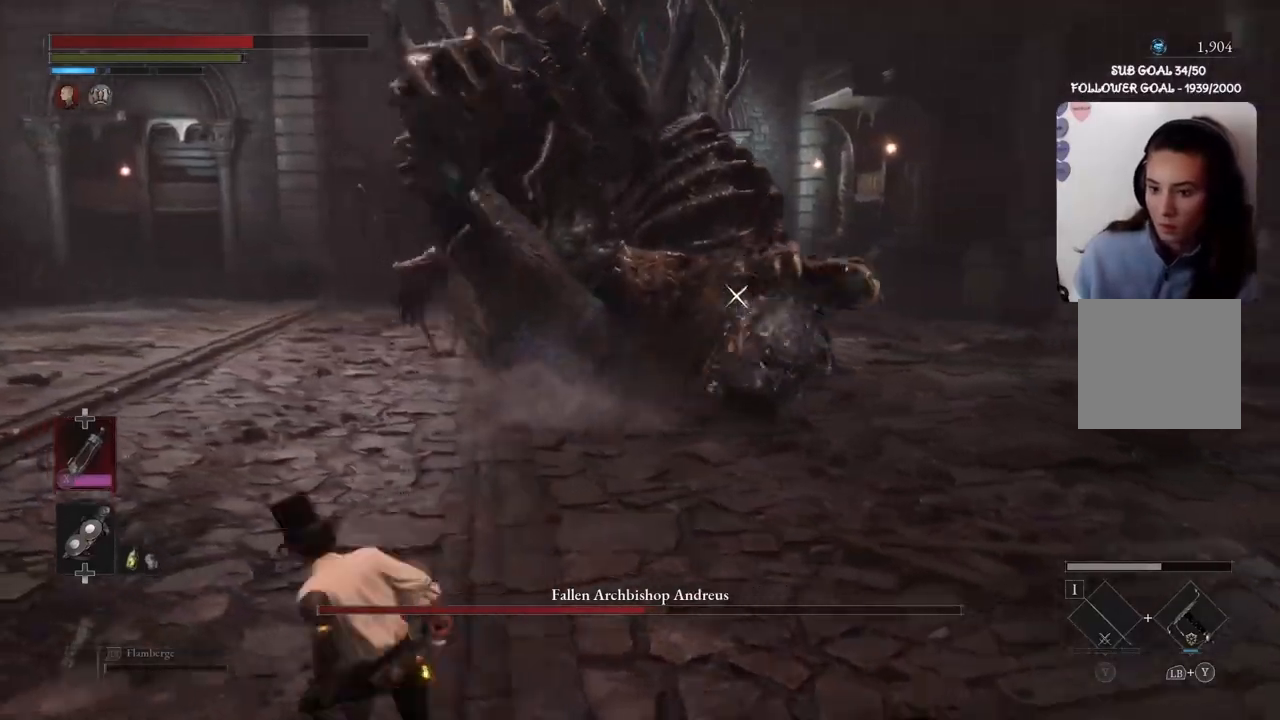
{"buttons": ["B"], "left_stick": "left", "right_stick": "center", "events": []}
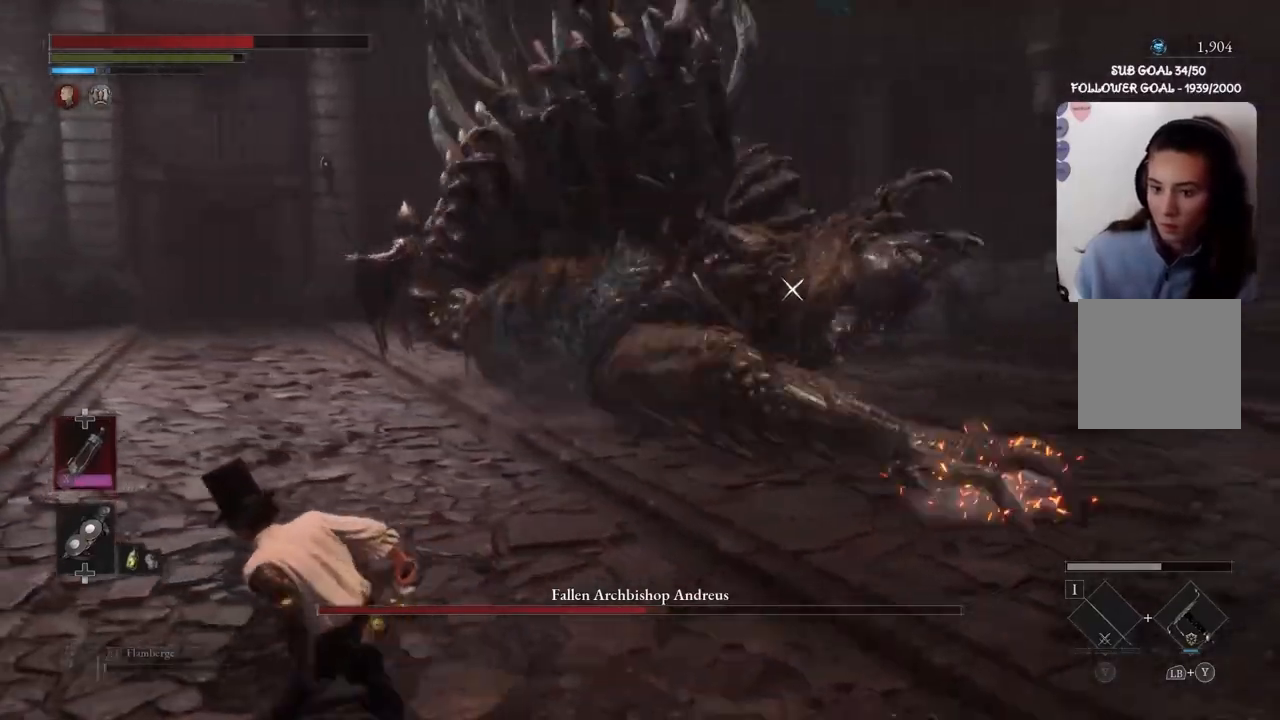
{"buttons": [], "left_stick": "down-right", "right_stick": "center", "events": [[200, "B", "up"], [200, "left_stick", "down-right"]]}
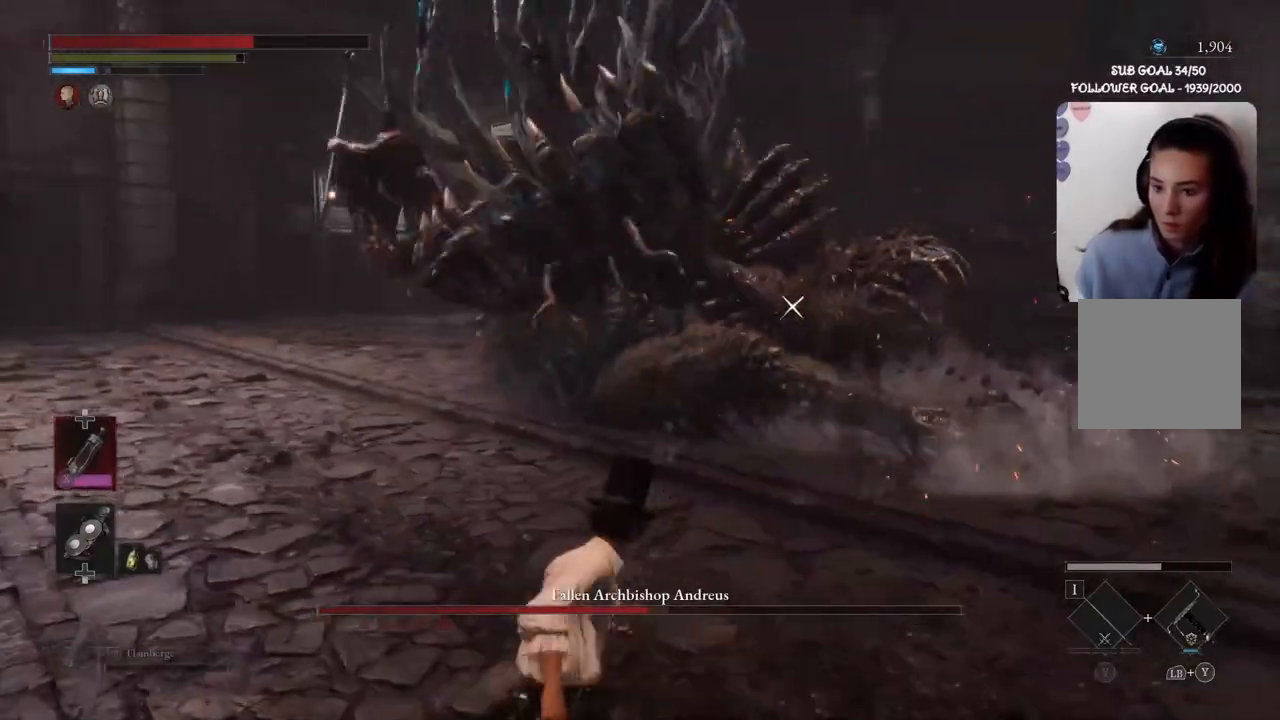
{"buttons": ["B"], "left_stick": "left", "right_stick": "center", "events": [[67, "left_stick", "down"], [334, "B", "down"], [401, "left_stick", "left"]]}
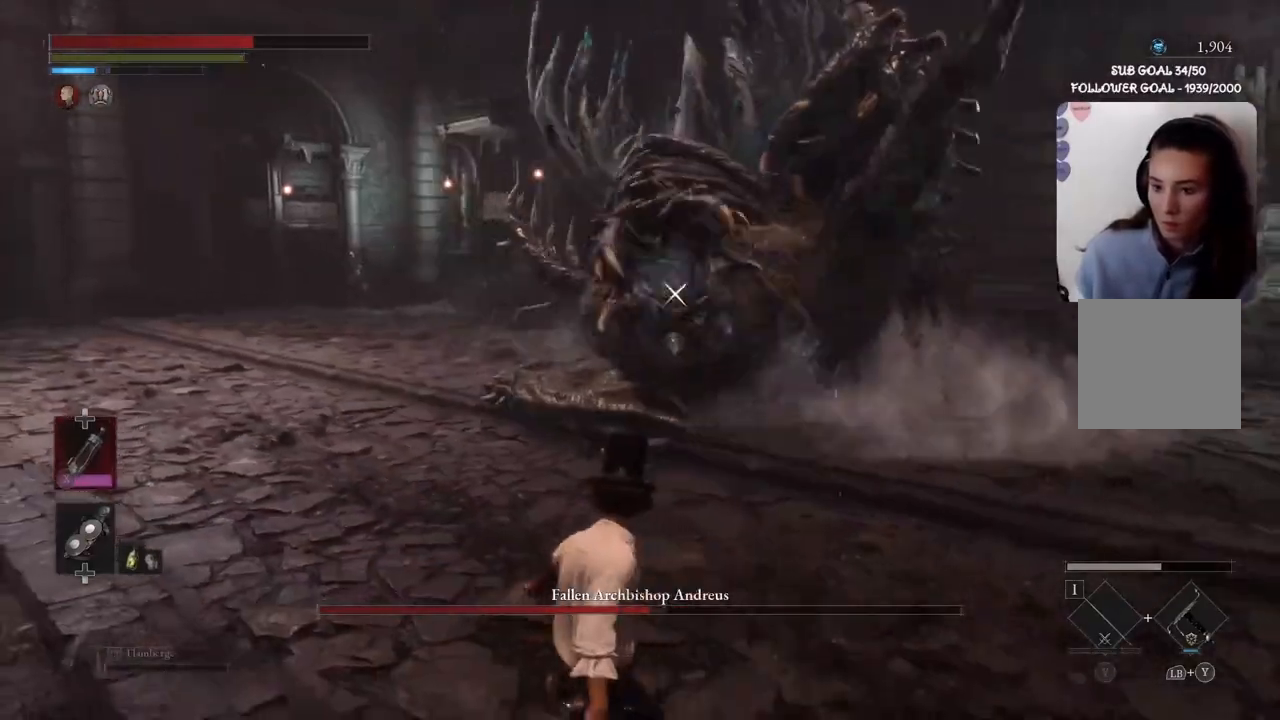
{"buttons": ["B"], "left_stick": "left", "right_stick": "center", "events": []}
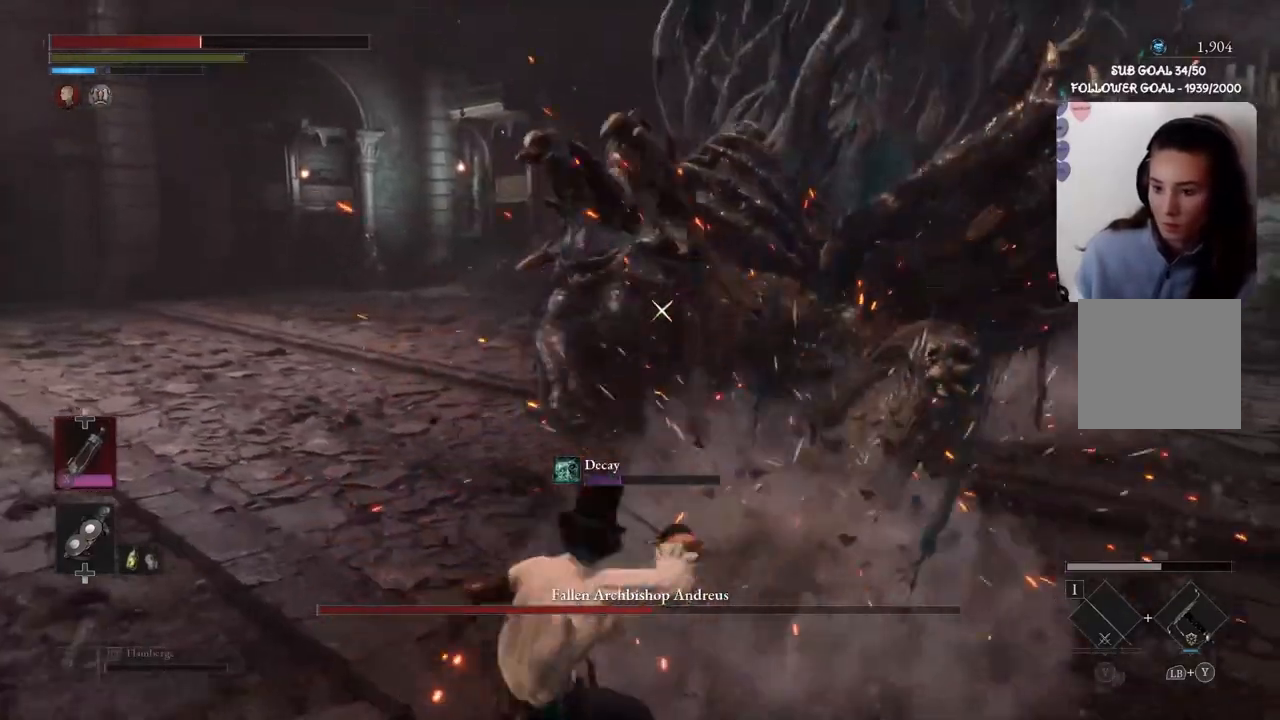
{"buttons": [], "left_stick": "left", "right_stick": "center", "events": [[134, "B", "up"]]}
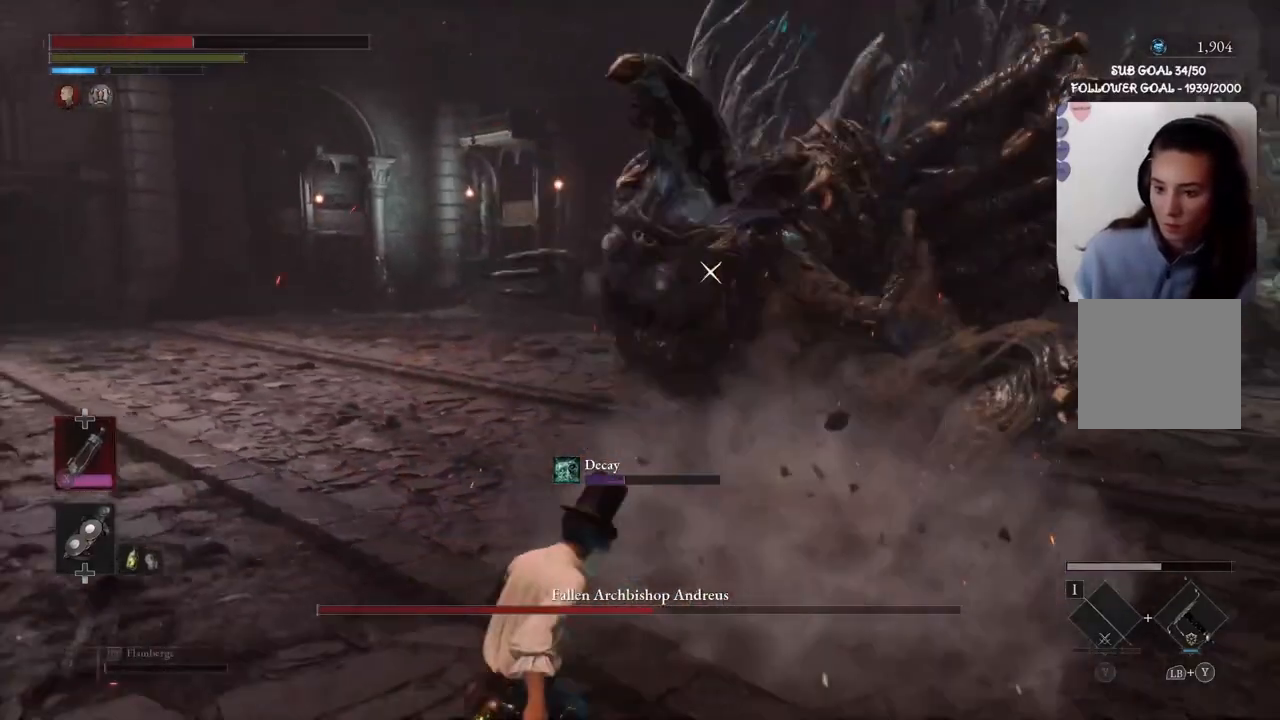
{"buttons": [], "left_stick": "left", "right_stick": "center", "events": [[167, "B", "down"], [333, "B", "up"]]}
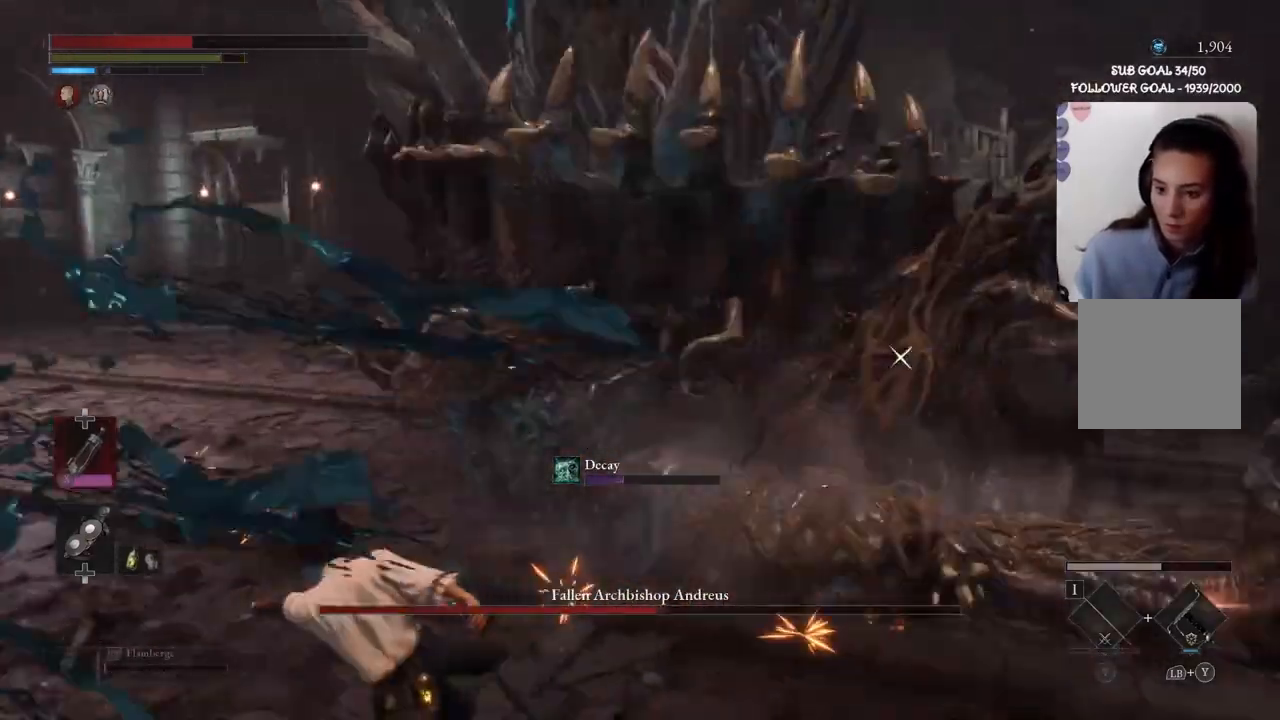
{"buttons": [], "left_stick": "down", "right_stick": "center", "events": [[67, "left_stick", "center"], [234, "left_stick", "down-left"], [501, "left_stick", "down"]]}
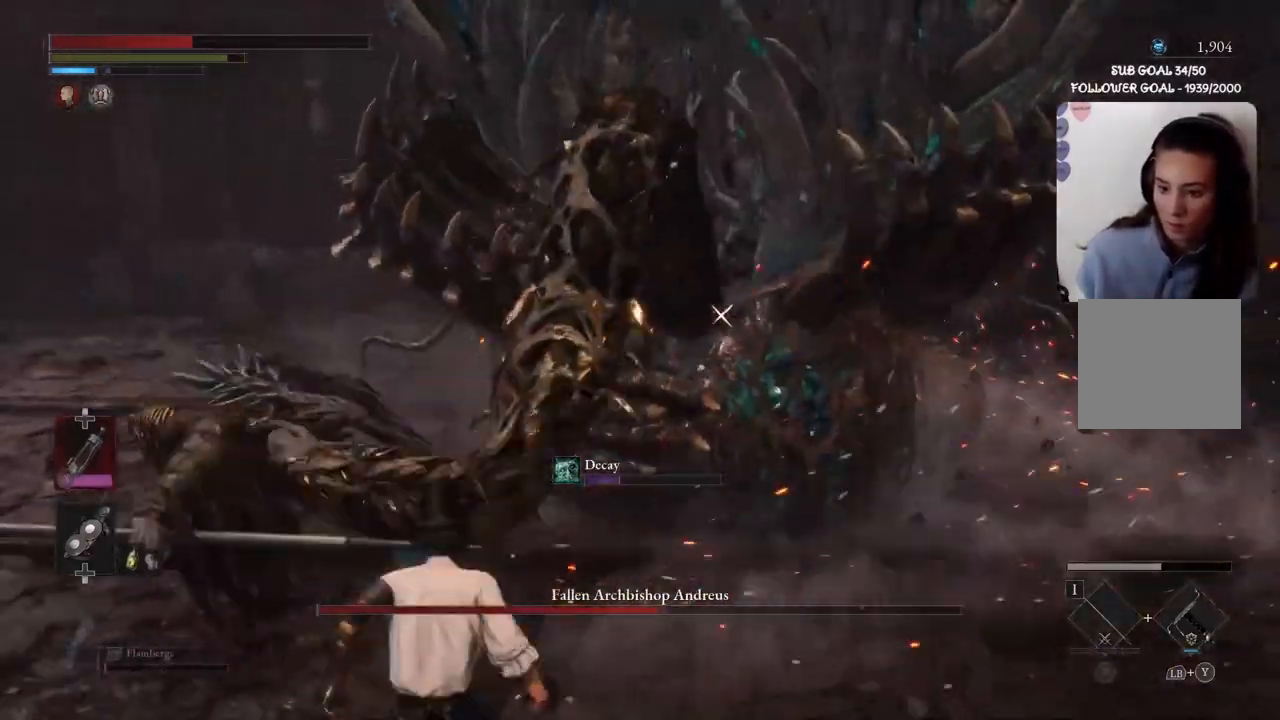
{"buttons": [], "left_stick": "up", "right_stick": "center", "events": [[100, "left_stick", "down-right"], [367, "left_stick", "up-right"], [467, "left_stick", "up"]]}
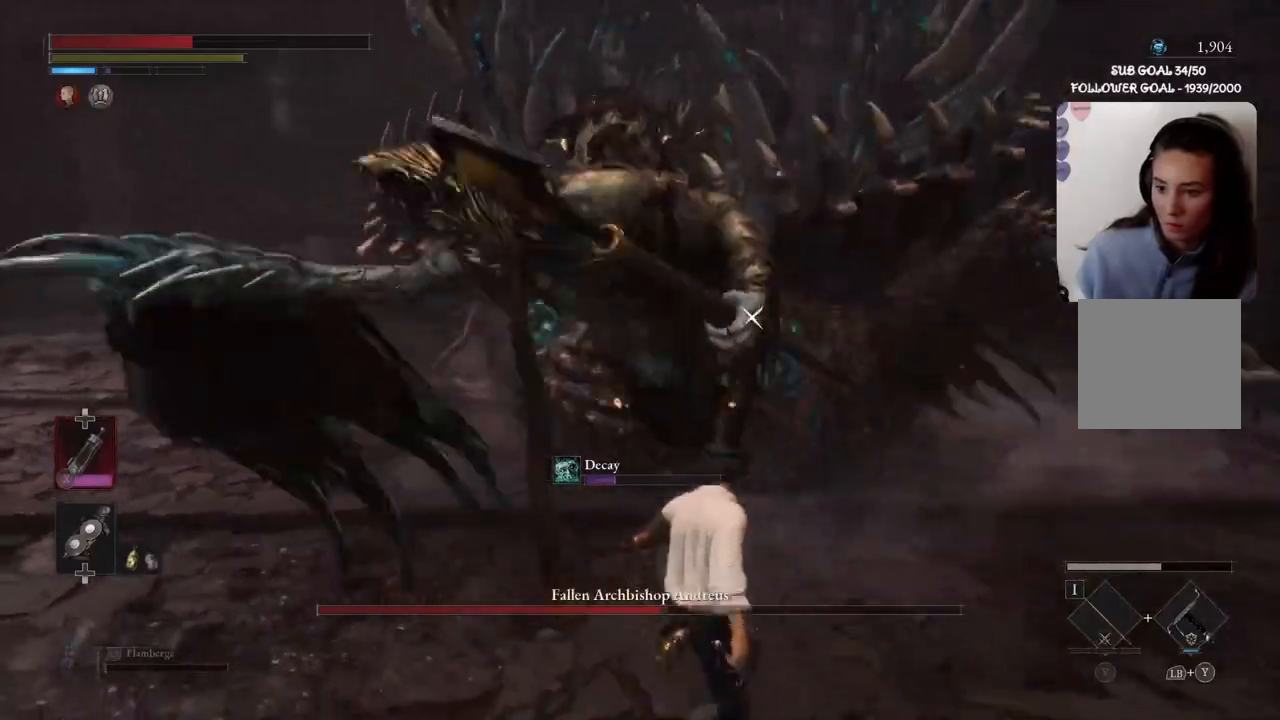
{"buttons": ["R1"], "left_stick": "up-left", "right_stick": "center", "events": [[34, "R1", "down"], [167, "R1", "up"], [267, "R1", "down"], [334, "R1", "up"], [434, "R1", "down"], [434, "left_stick", "up-left"]]}
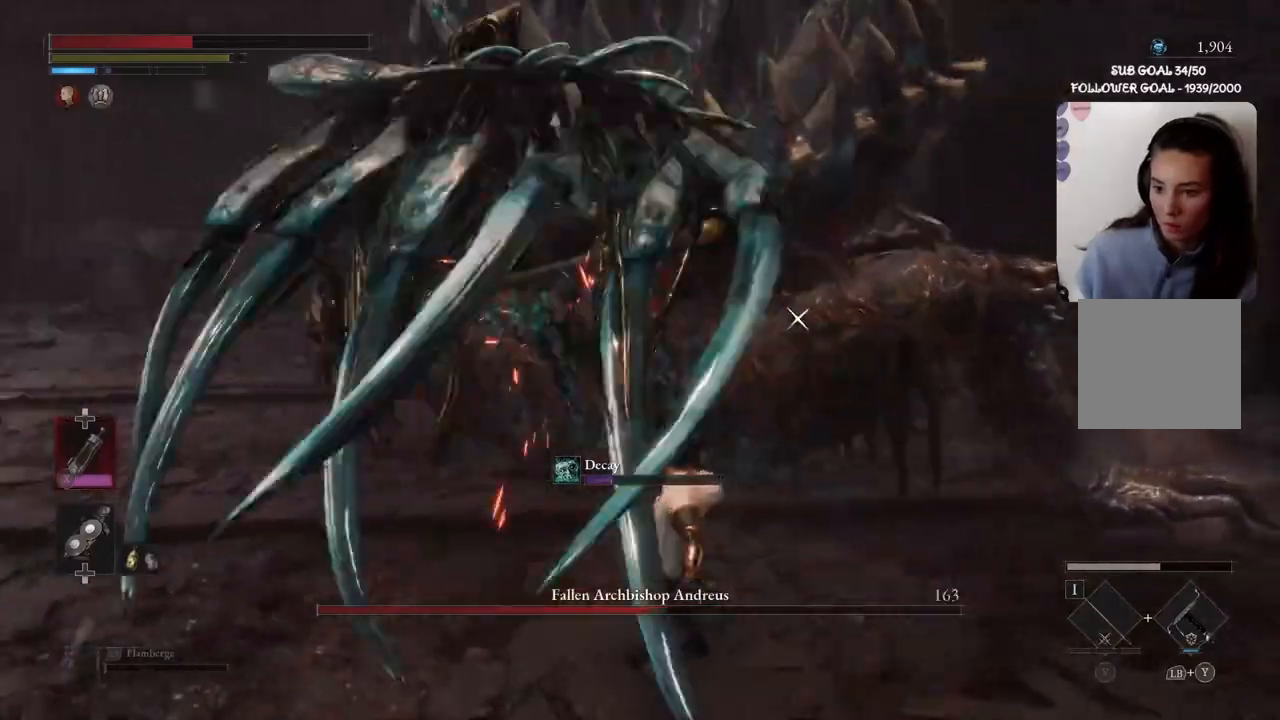
{"buttons": [], "left_stick": "left", "right_stick": "center", "events": [[33, "R1", "up"], [100, "R1", "down"], [200, "R1", "up"], [267, "R1", "down"], [333, "R1", "up"], [333, "left_stick", "left"], [433, "R1", "down"], [500, "R1", "up"]]}
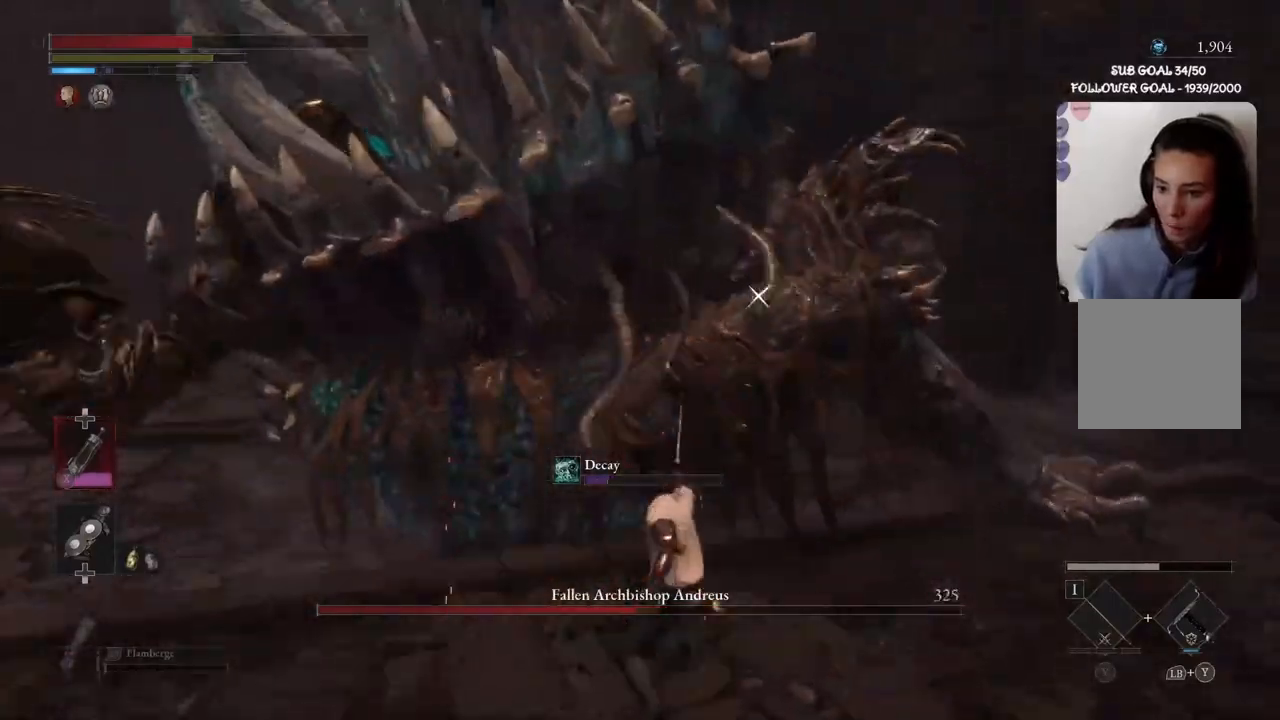
{"buttons": ["R1"], "left_stick": "right", "right_stick": "center", "events": [[67, "R1", "down"], [134, "R1", "up"], [200, "R1", "down"], [267, "R1", "up"], [334, "R1", "down"], [334, "left_stick", "right"], [434, "R1", "up"], [501, "R1", "down"]]}
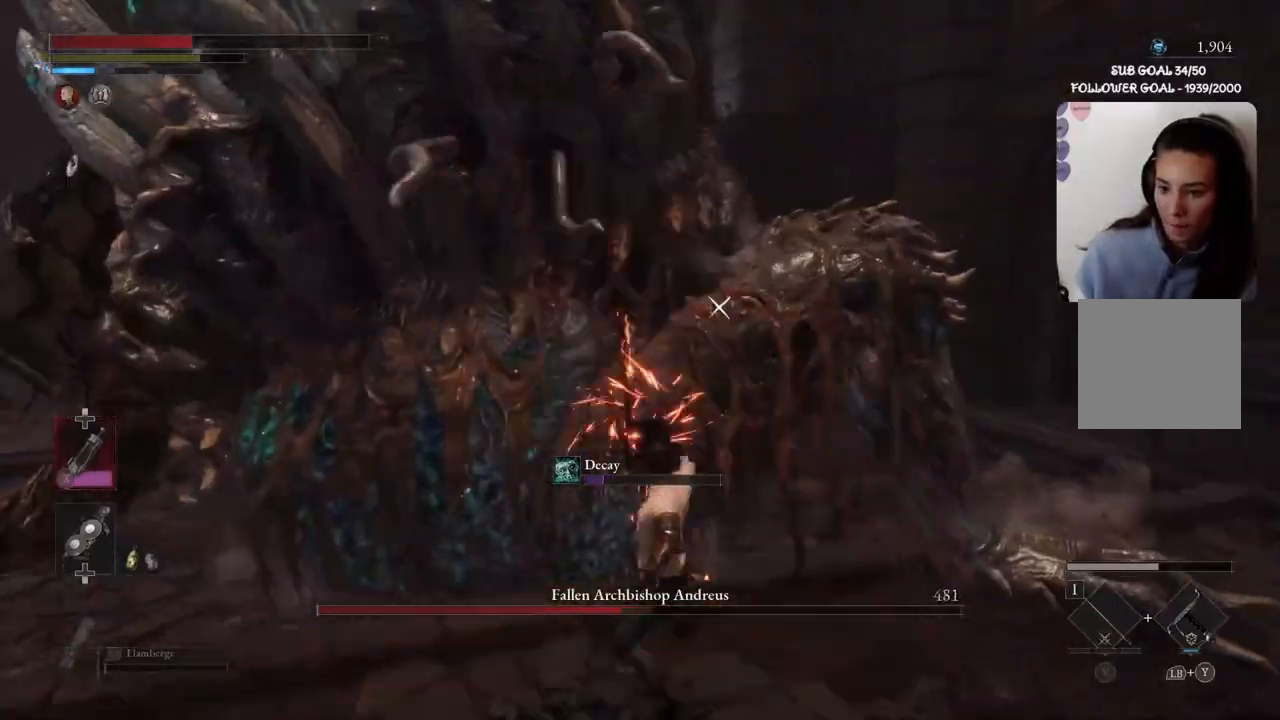
{"buttons": ["R1"], "left_stick": "down-right", "right_stick": "center", "events": [[66, "R1", "up"], [66, "left_stick", "down-right"], [133, "R1", "down"], [233, "R1", "up"], [300, "R1", "down"], [367, "R1", "up"], [434, "R1", "down"]]}
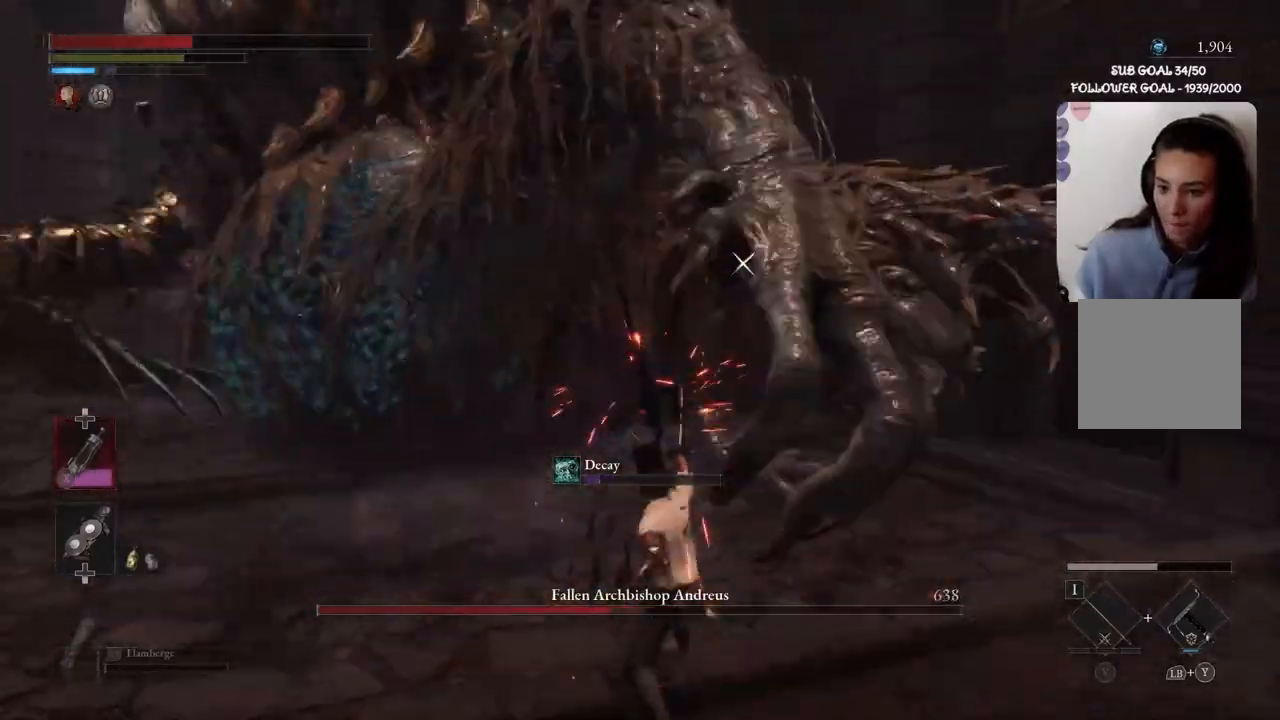
{"buttons": [], "left_stick": "down-left", "right_stick": "center", "events": [[34, "R1", "up"], [67, "R1", "down"], [100, "left_stick", "down-left"], [167, "R1", "up"], [234, "B", "down"], [367, "B", "up"]]}
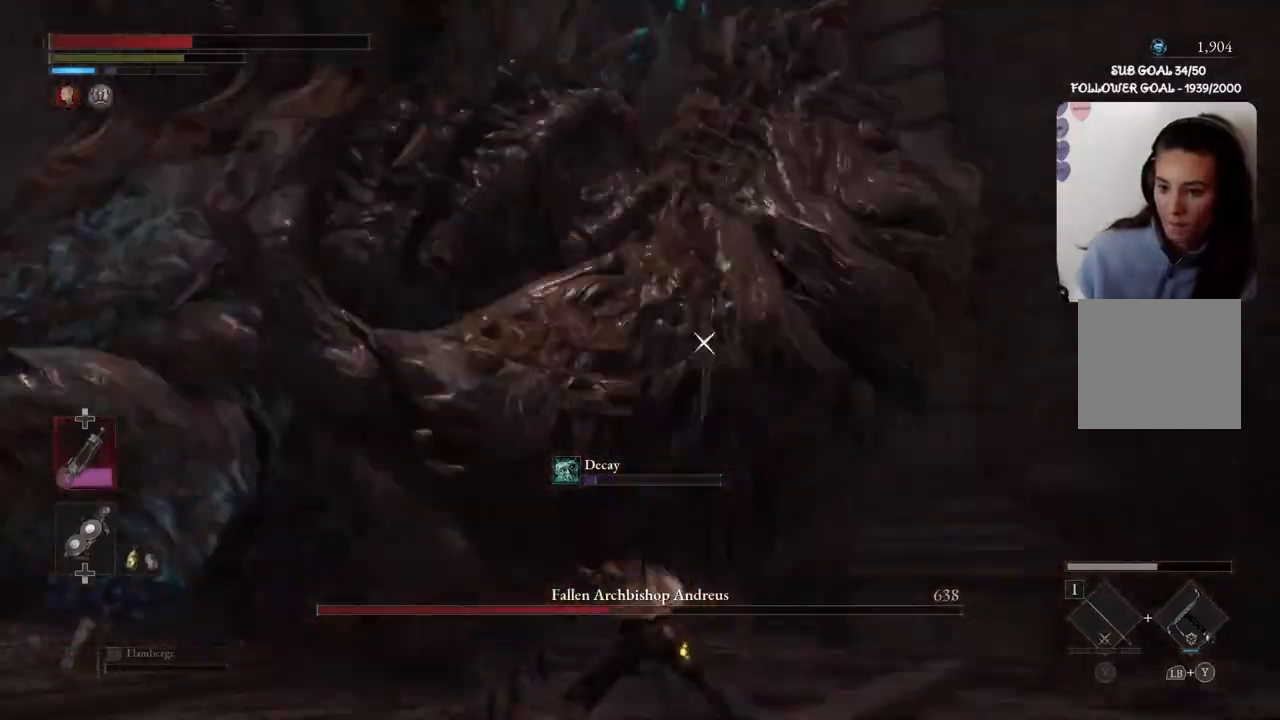
{"buttons": [], "left_stick": "down", "right_stick": "center", "events": [[100, "L3", "down"], [200, "L3", "up"], [300, "left_stick", "center"], [434, "left_stick", "down"]]}
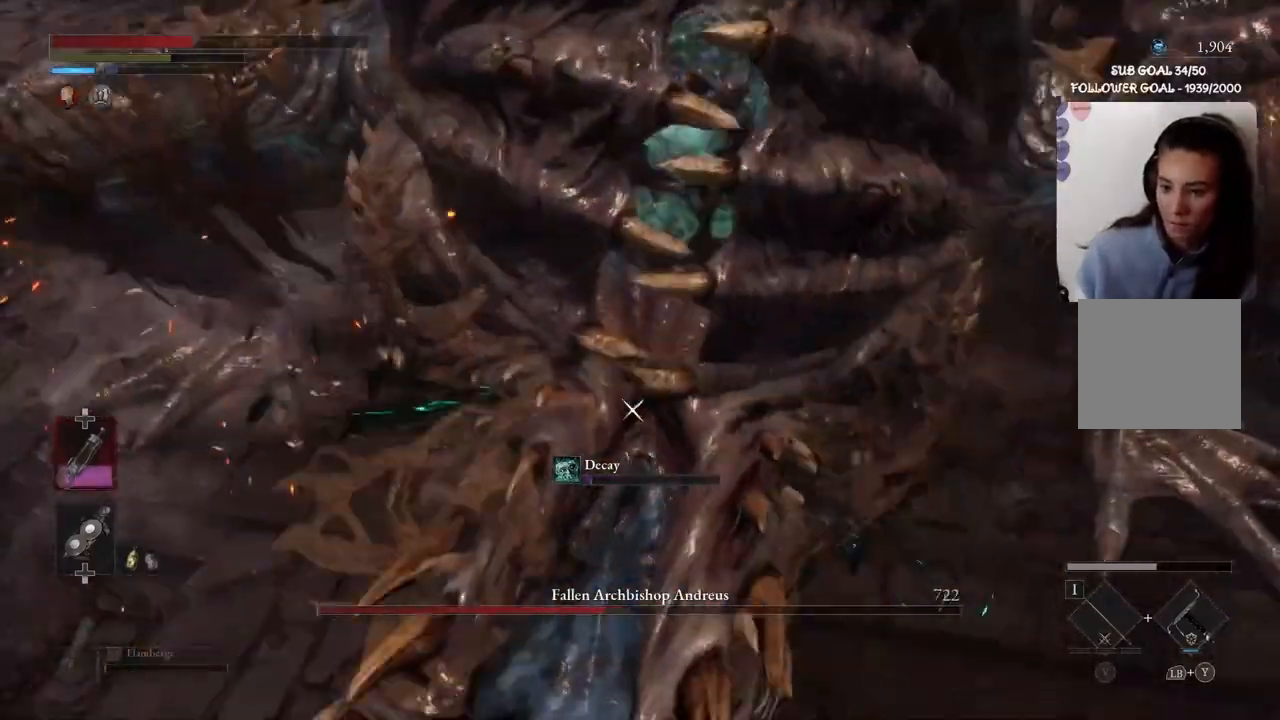
{"buttons": [], "left_stick": "left", "right_stick": "center", "events": [[34, "left_stick", "down-left"], [134, "B", "down"], [167, "left_stick", "left"], [301, "B", "up"]]}
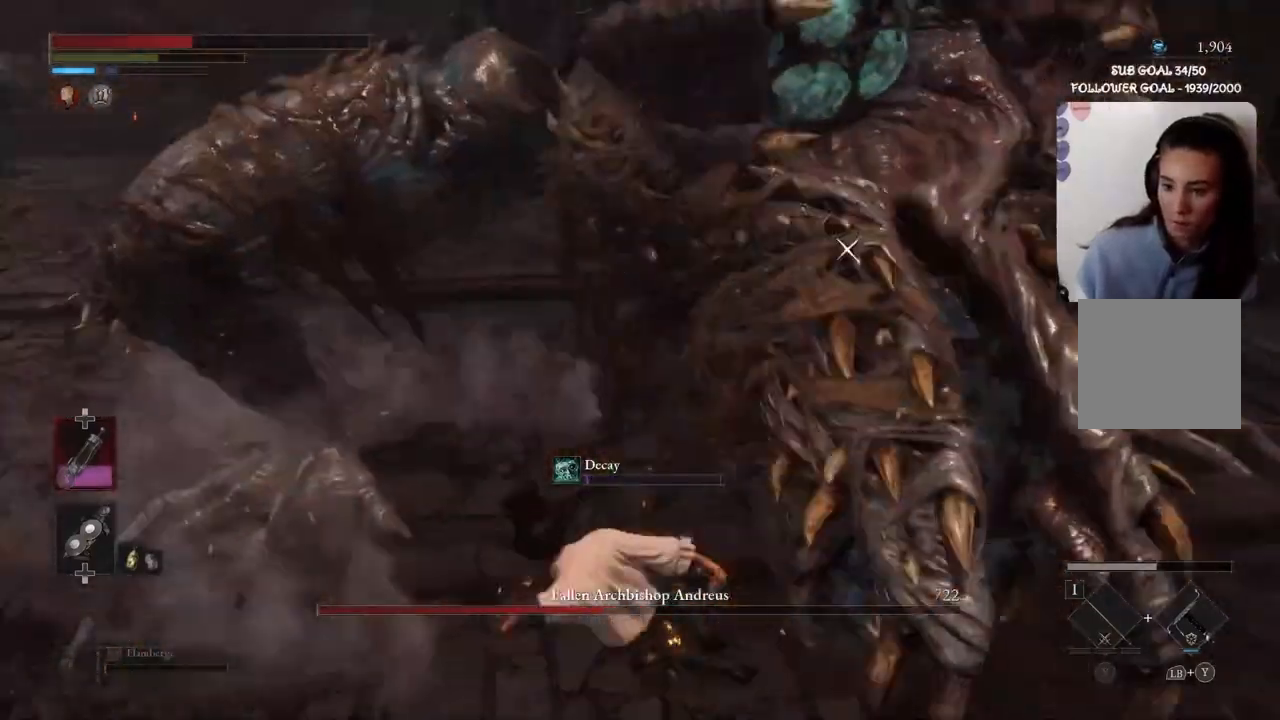
{"buttons": [], "left_stick": "left", "right_stick": "center", "events": [[167, "B", "down"], [333, "B", "up"]]}
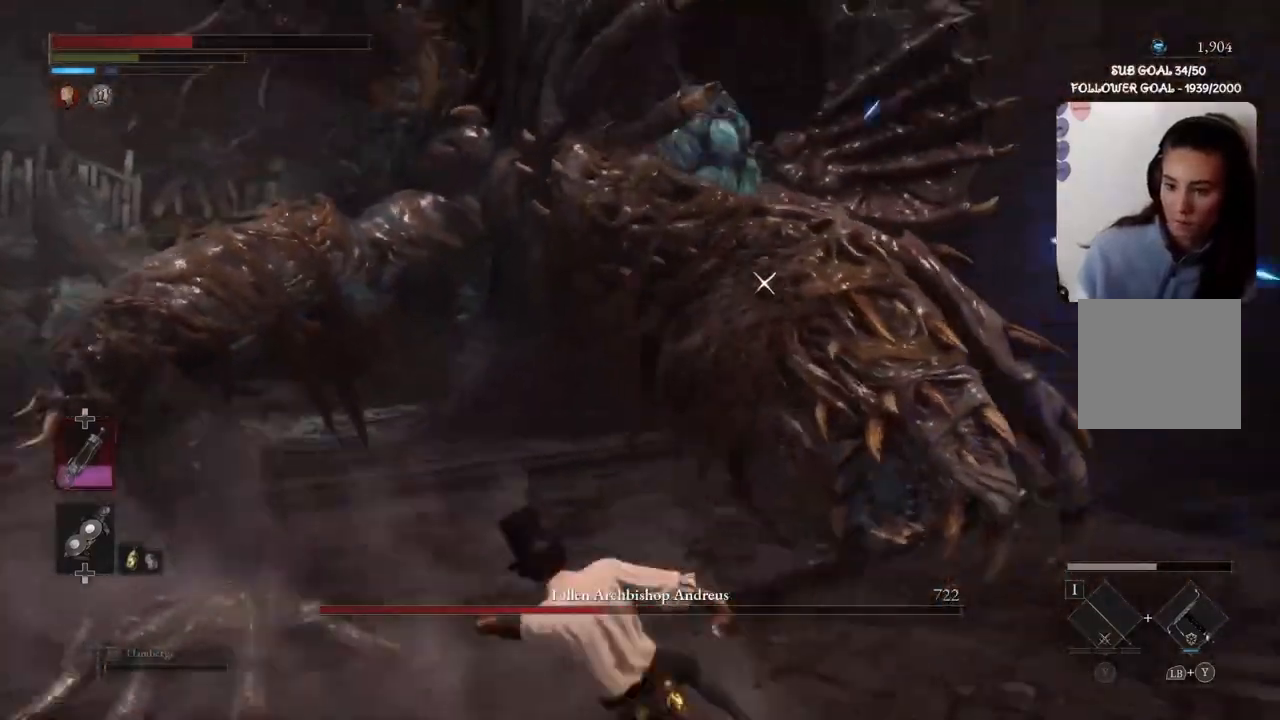
{"buttons": [], "left_stick": "down-left", "right_stick": "center", "events": [[34, "left_stick", "down-left"], [234, "B", "down"], [401, "B", "up"]]}
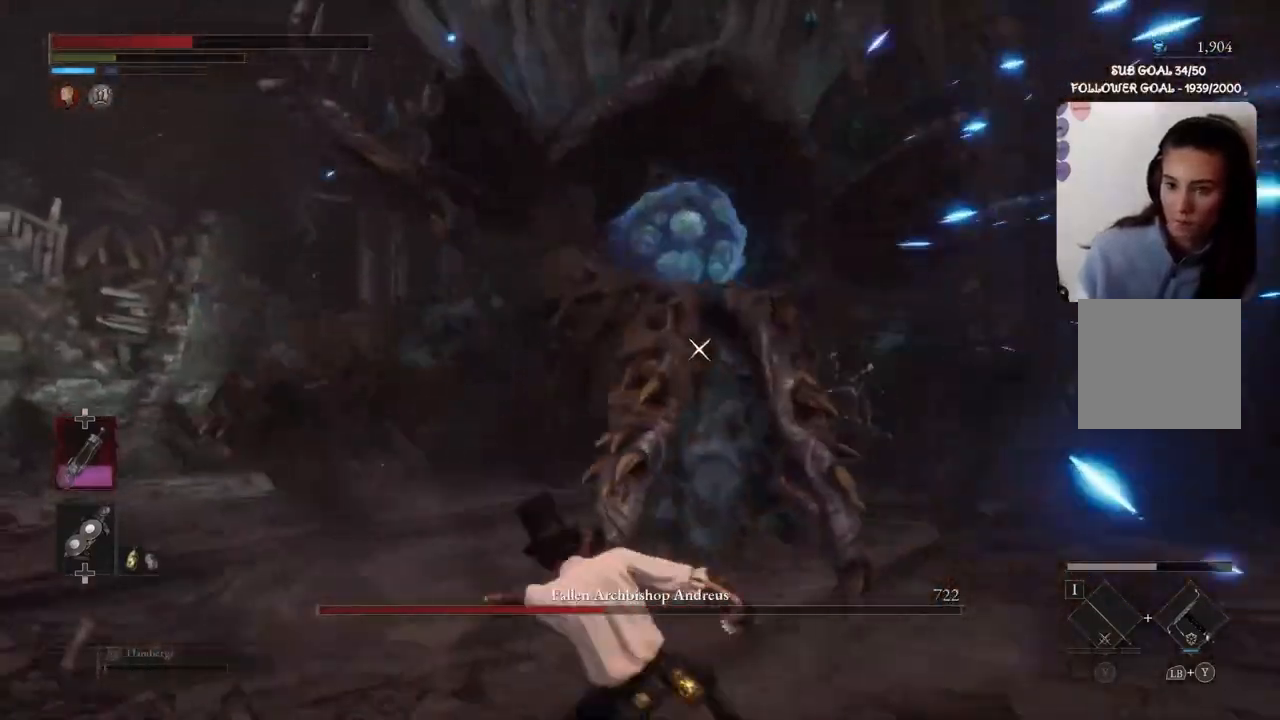
{"buttons": [], "left_stick": "down-left", "right_stick": "center", "events": [[233, "B", "down"], [367, "B", "up"]]}
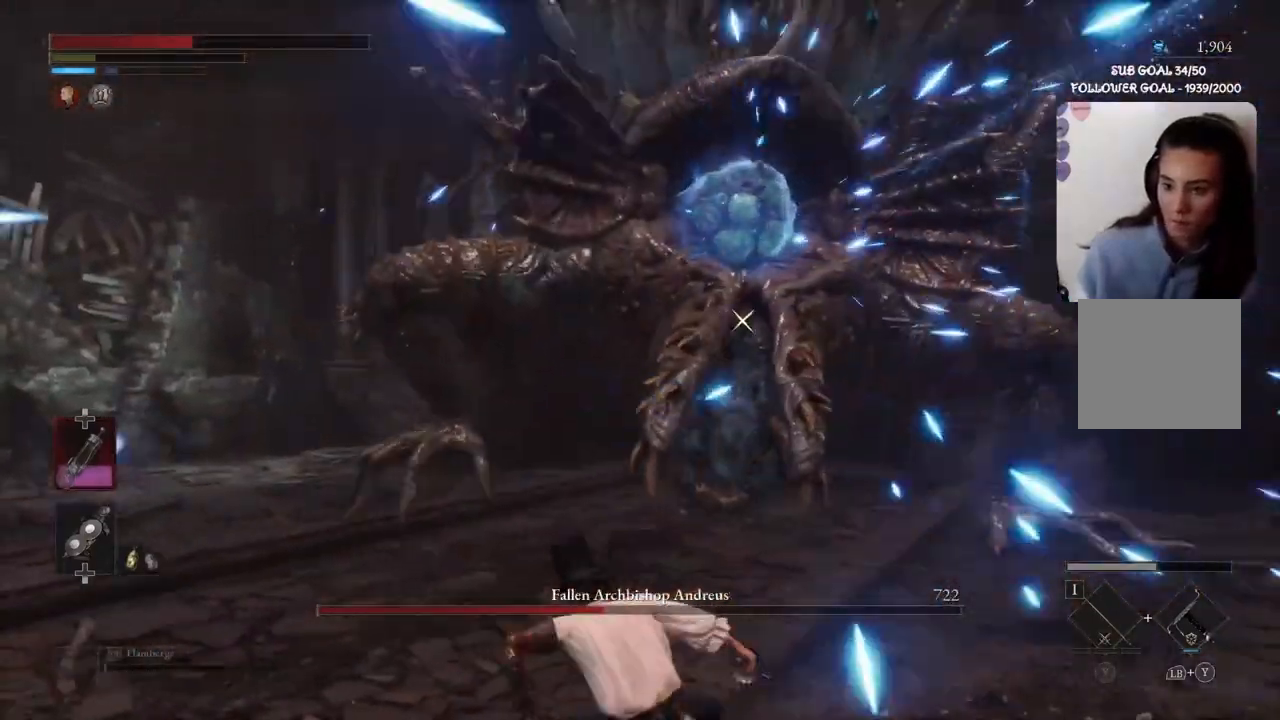
{"buttons": [], "left_stick": "down-left", "right_stick": "center", "events": [[200, "B", "down"], [334, "B", "up"]]}
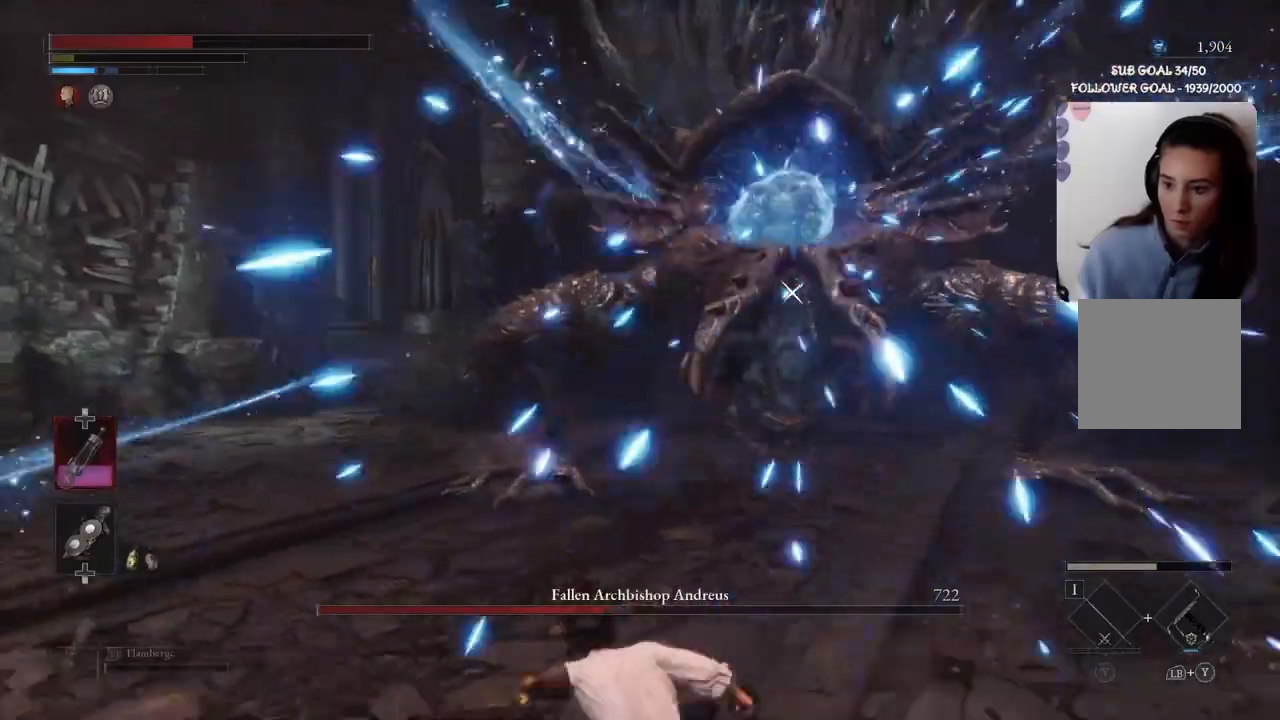
{"buttons": ["B"], "left_stick": "down-left", "right_stick": "center", "events": [[100, "B", "down"], [267, "B", "up"], [434, "B", "down"]]}
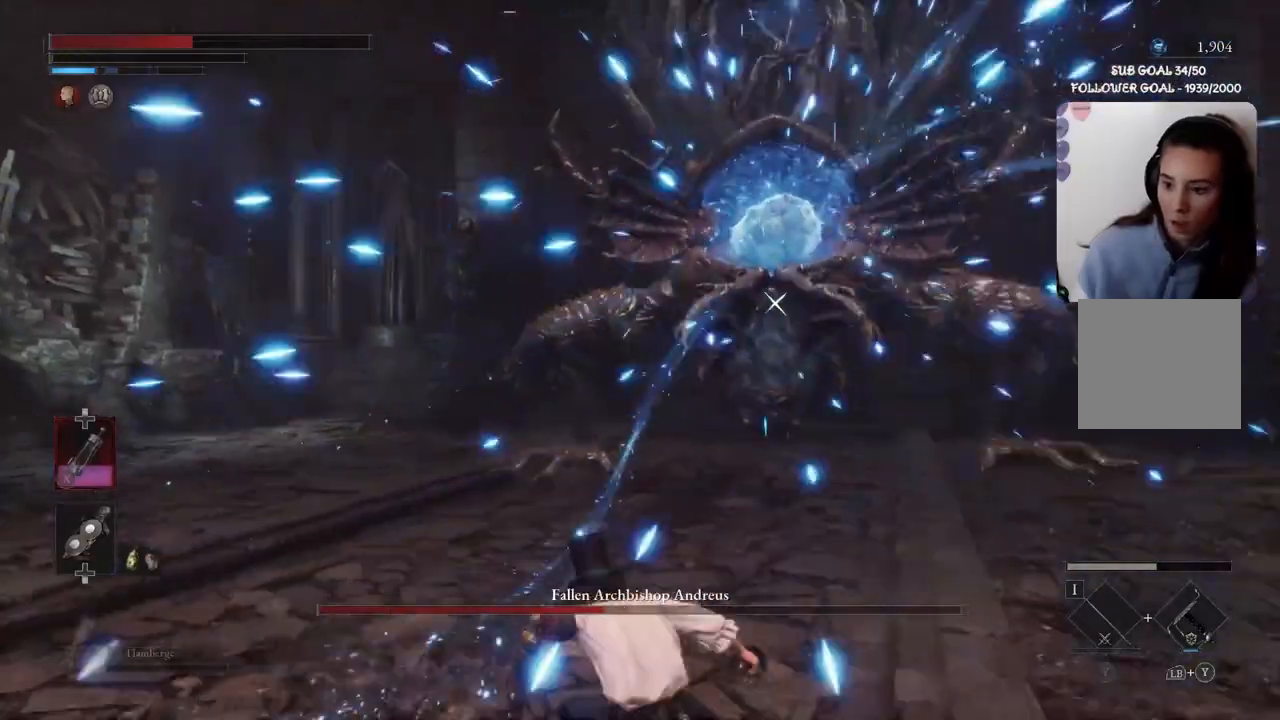
{"buttons": [], "left_stick": "down-left", "right_stick": "center", "events": [[67, "B", "up"], [167, "B", "down"], [267, "B", "up"], [334, "B", "down"], [467, "B", "up"]]}
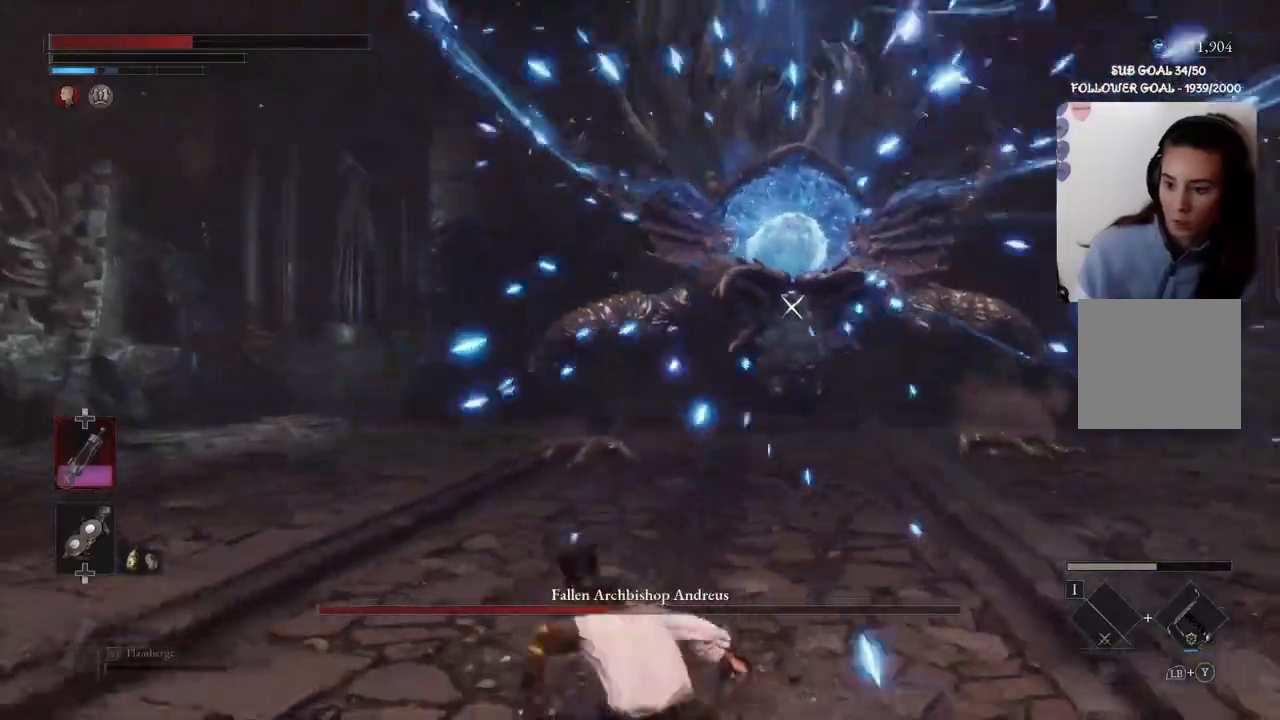
{"buttons": [], "left_stick": "down-left", "right_stick": "center", "events": [[66, "B", "down"], [200, "B", "up"], [333, "B", "down"], [433, "B", "up"]]}
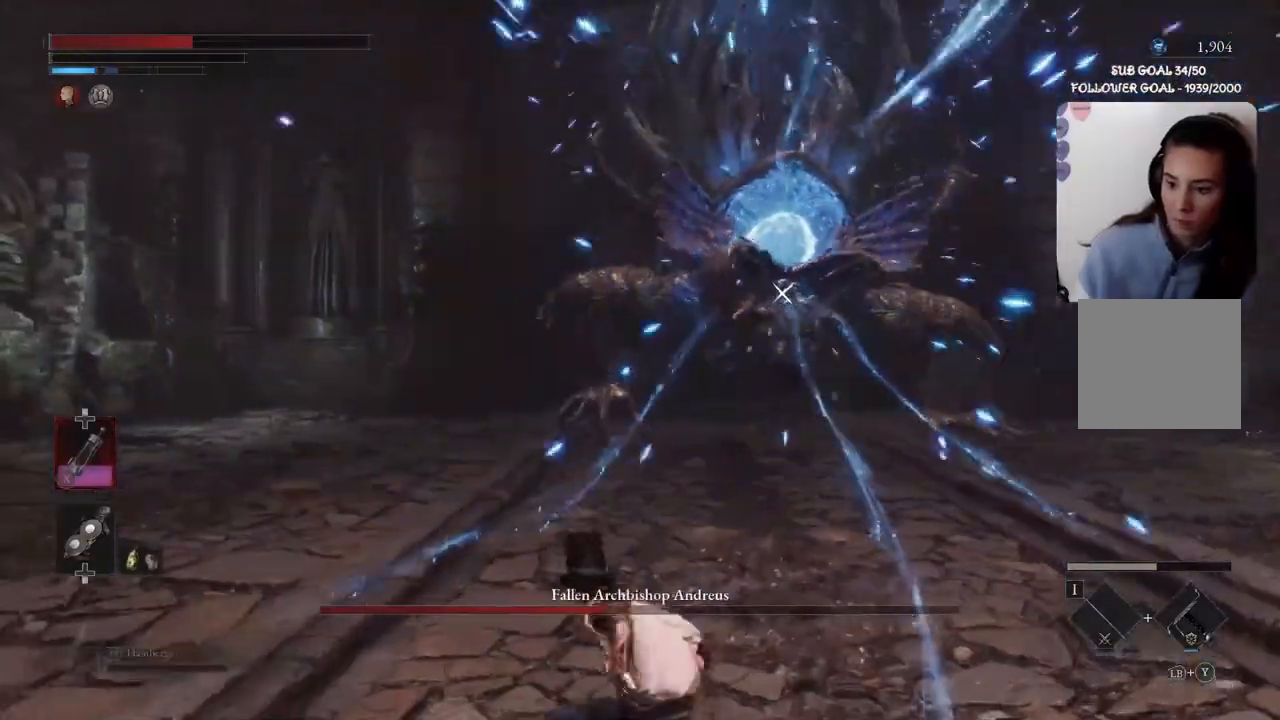
{"buttons": ["B"], "left_stick": "down-left", "right_stick": "center", "events": [[34, "B", "down"], [134, "B", "up"], [234, "B", "down"], [367, "B", "up"], [501, "B", "down"]]}
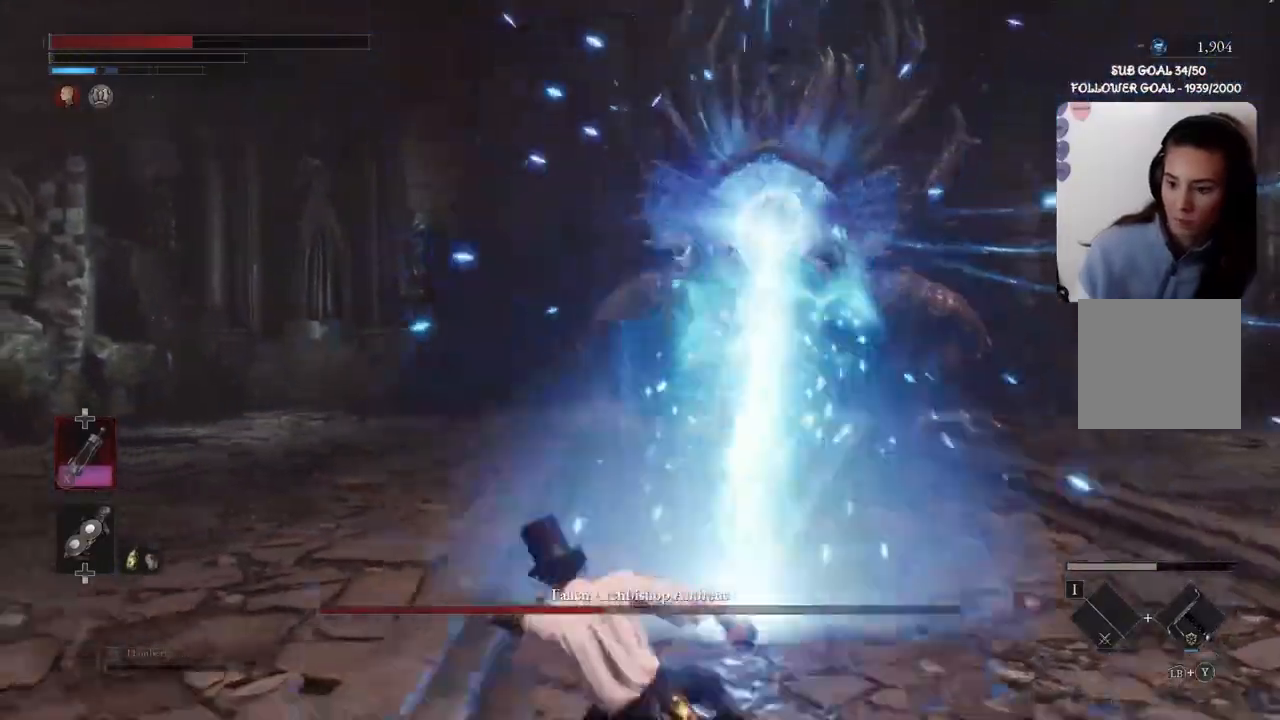
{"buttons": ["B"], "left_stick": "center", "right_stick": "down", "events": [[66, "B", "up"], [434, "left_stick", "center"], [434, "right_stick", "down"], [500, "B", "down"]]}
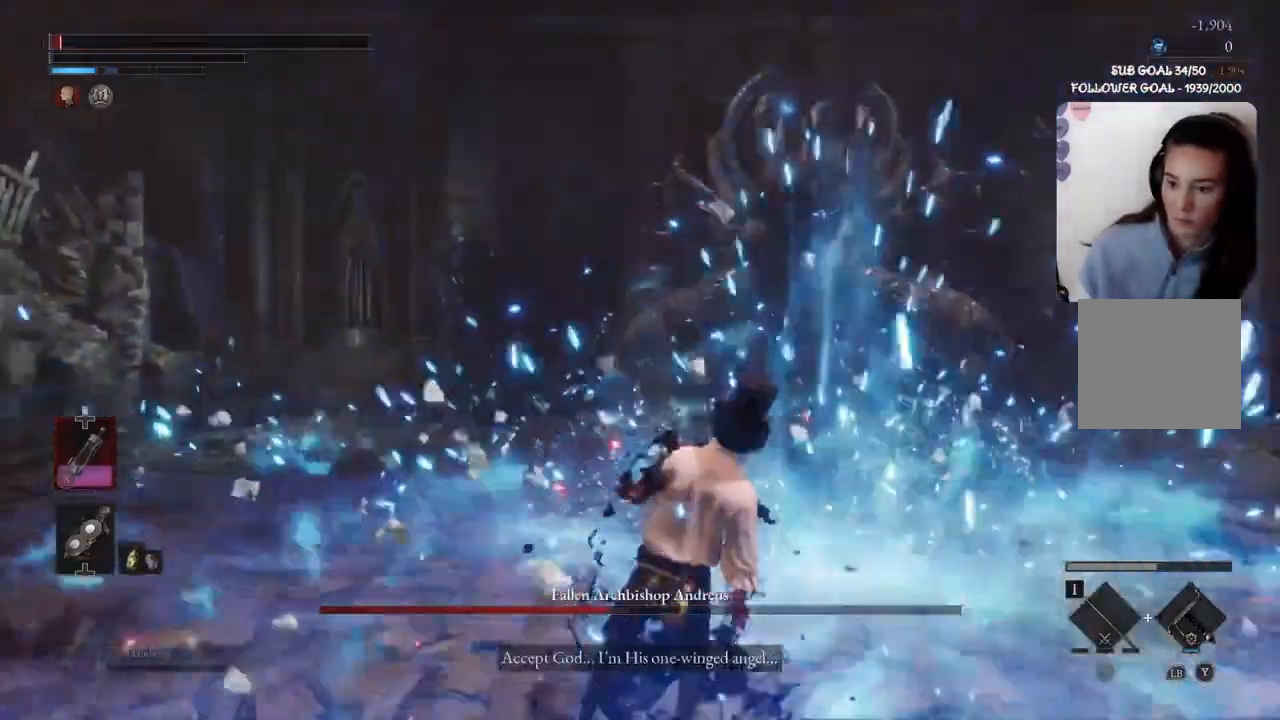
{"buttons": [], "left_stick": "down-left", "right_stick": "center", "events": [[34, "right_stick", "center"], [100, "left_stick", "down-left"], [167, "B", "up"]]}
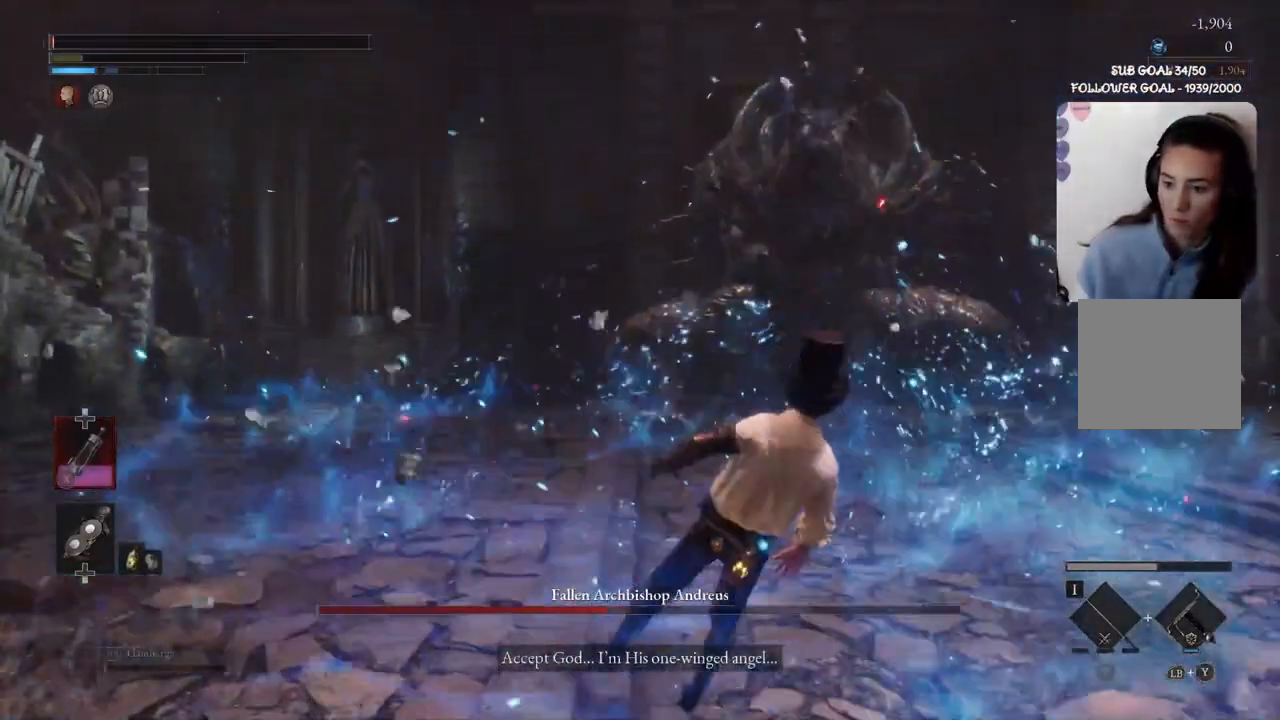
{"buttons": [], "left_stick": "center", "right_stick": "center", "events": [[500, "left_stick", "center"]]}